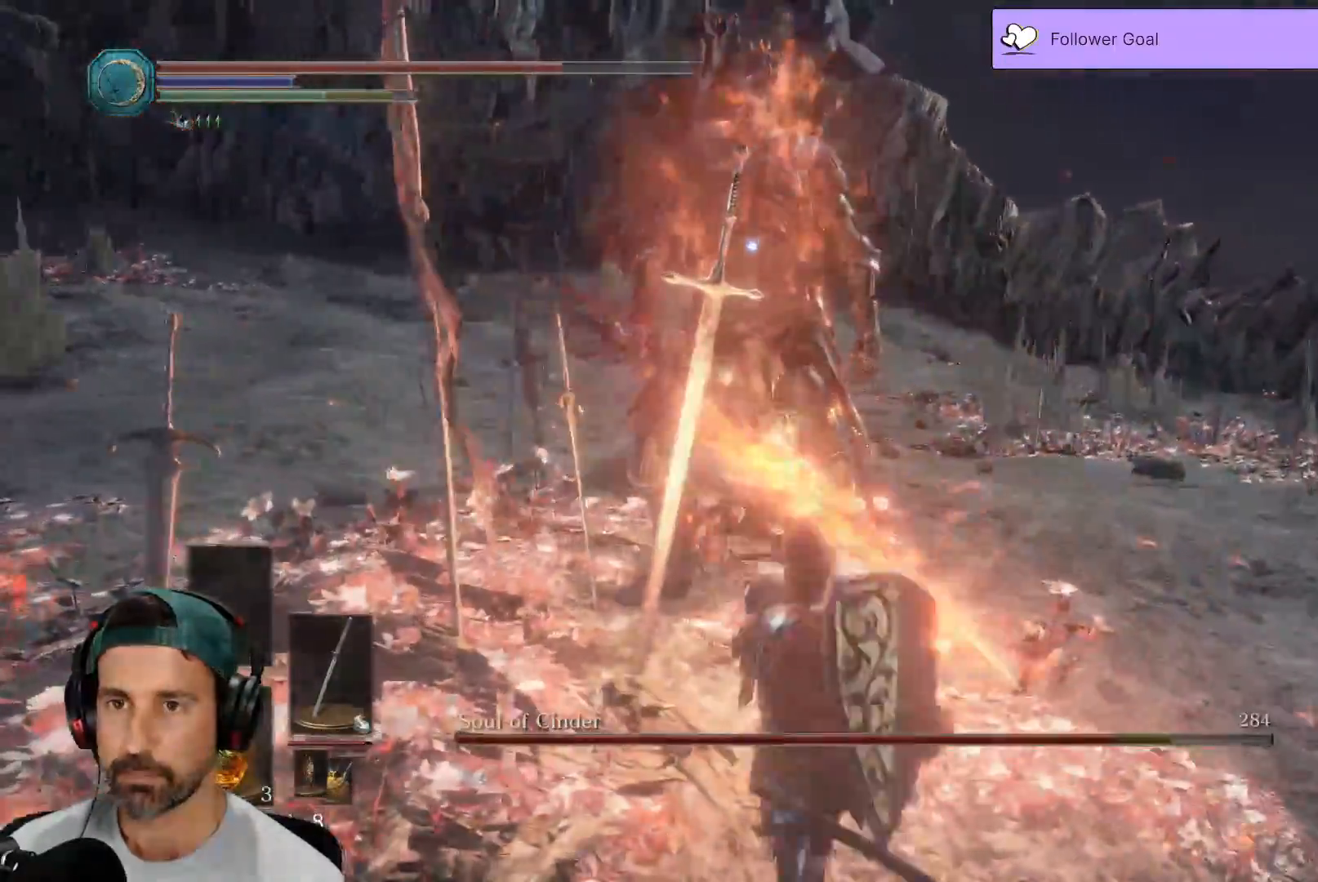
Gameplay with a controller (Xbox layout); each line is a JSON object with the inputs held at the frame after it. "events" lists button and stick changes between this image and that frame as [ms after this image, input, new state], when the widget could be followed in between.
{"buttons": ["L3"], "left_stick": "down", "right_stick": "center", "events": [[450, "L3", "down"]]}
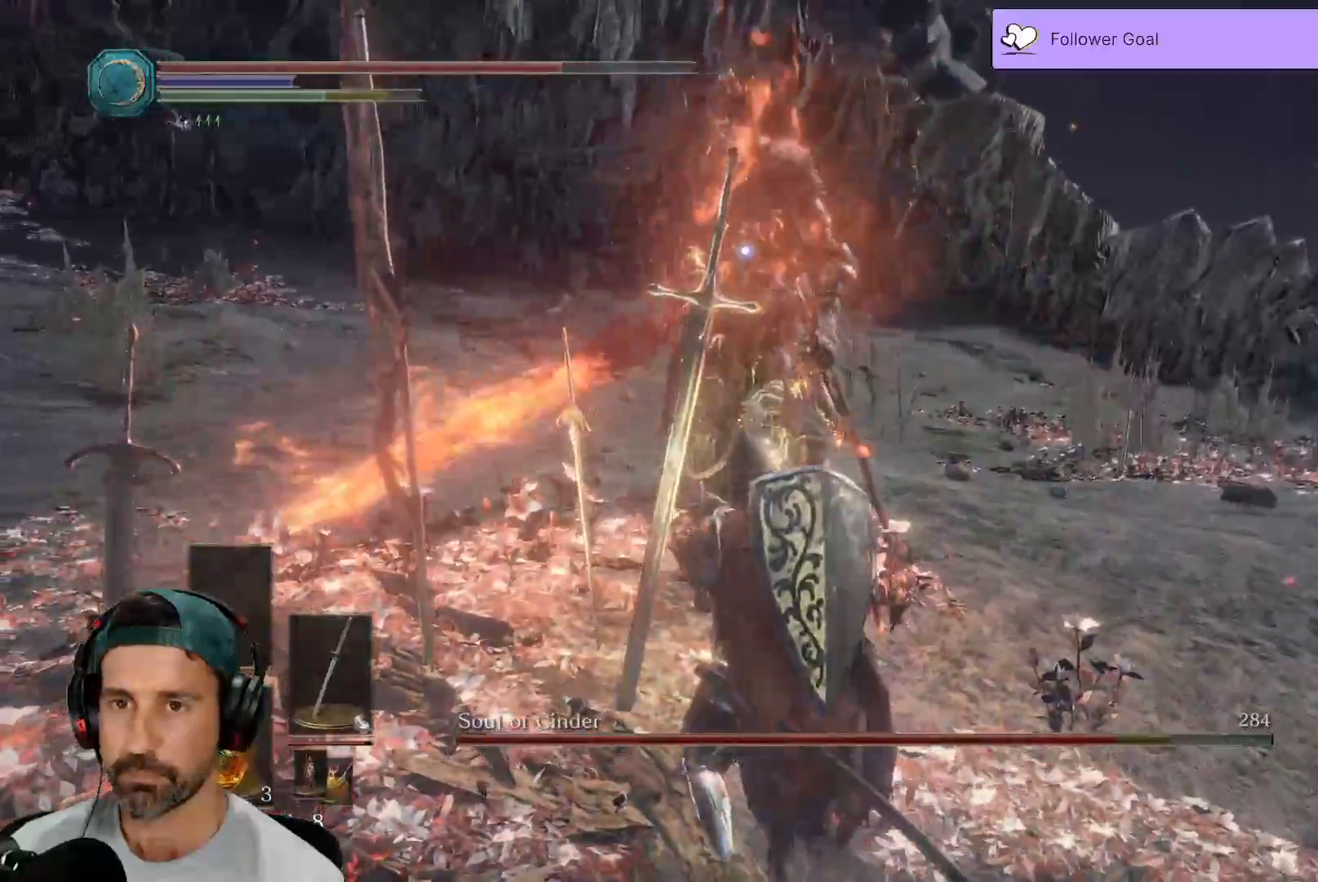
{"buttons": ["L3"], "left_stick": "down", "right_stick": "center", "events": [[417, "B", "down"], [500, "B", "up"]]}
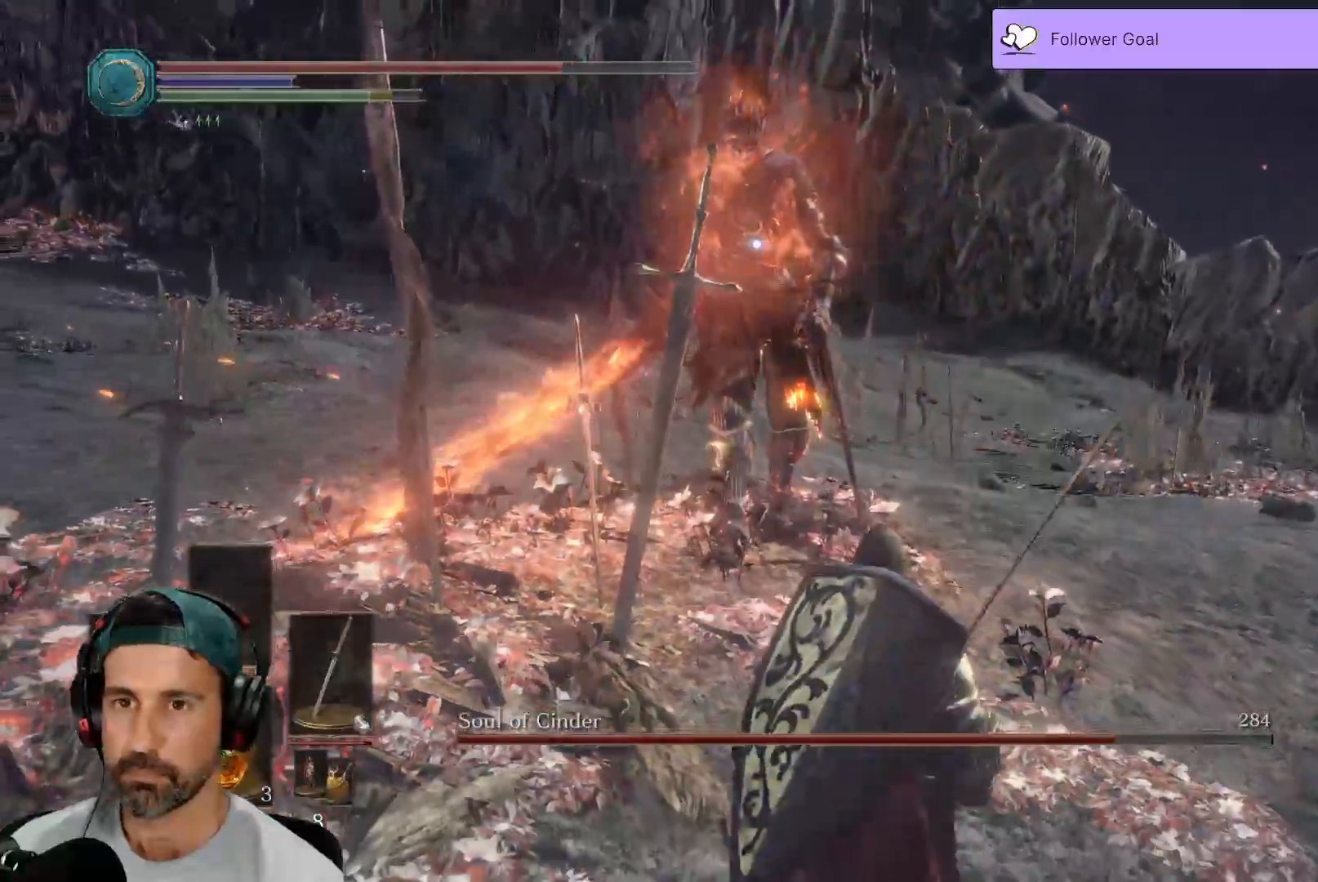
{"buttons": [], "left_stick": "down-right", "right_stick": "center", "events": [[83, "B", "down"], [183, "B", "up"], [283, "L3", "up"], [333, "left_stick", "down-right"]]}
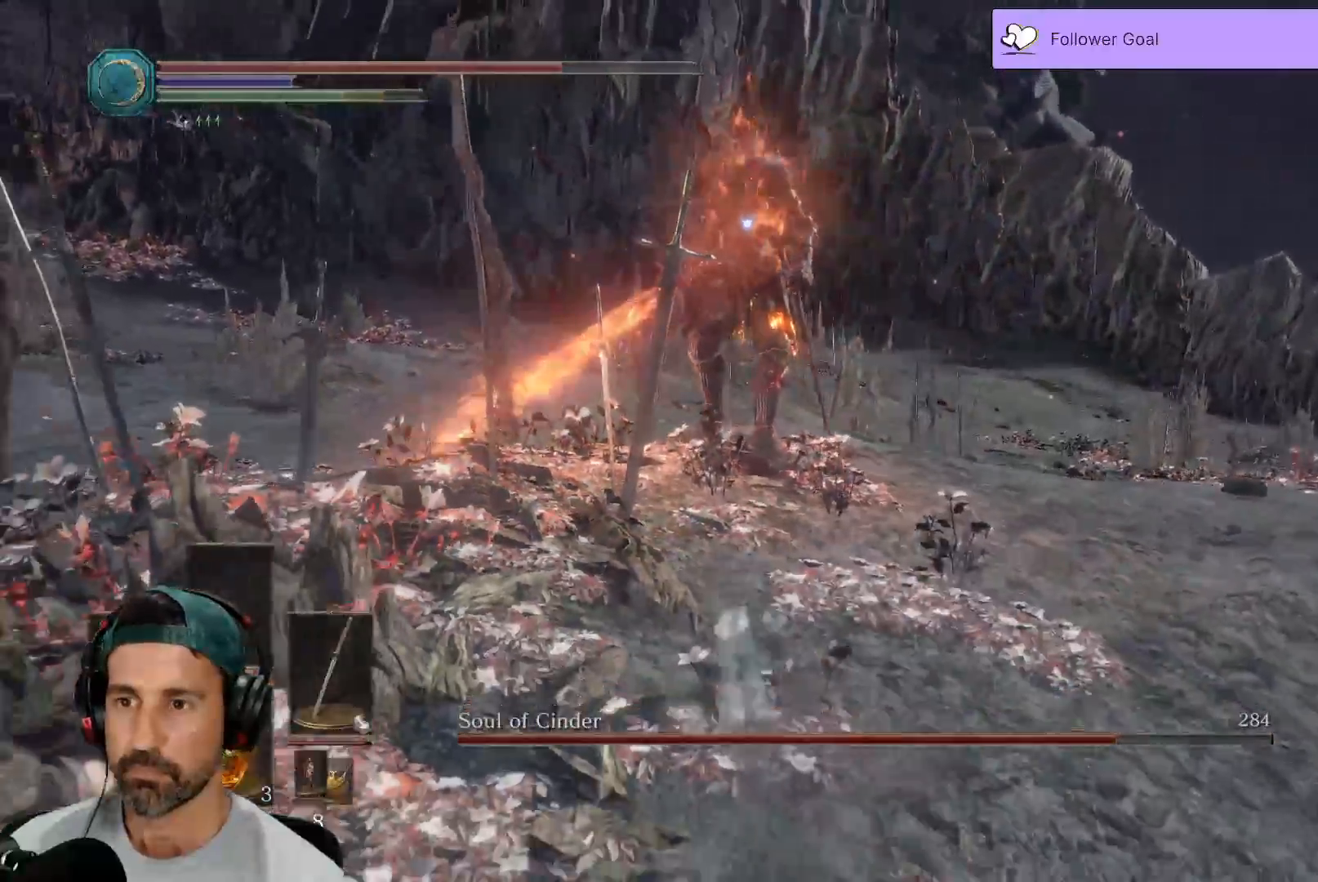
{"buttons": [], "left_stick": "down-right", "right_stick": "center", "events": []}
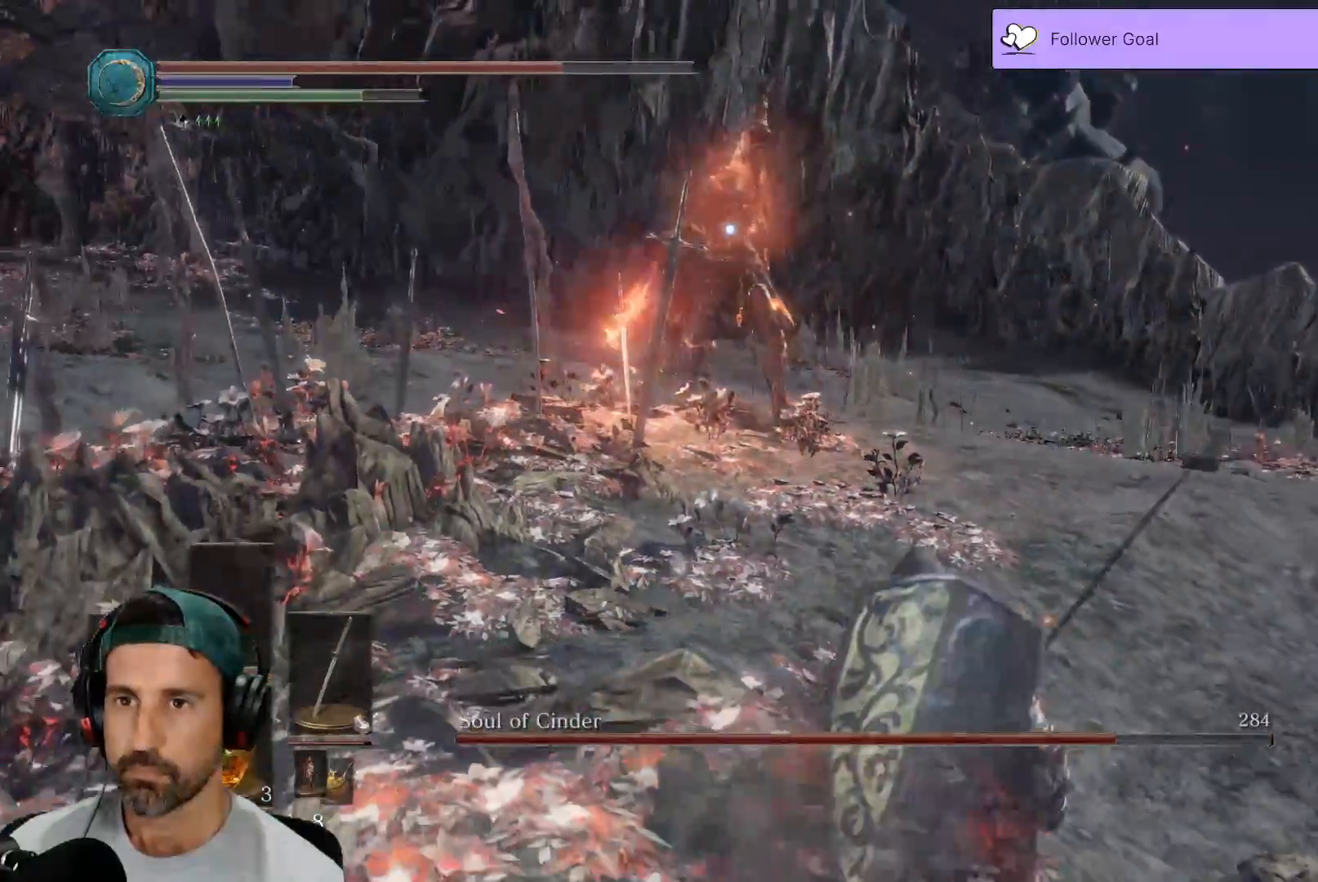
{"buttons": [], "left_stick": "down-right", "right_stick": "center", "events": []}
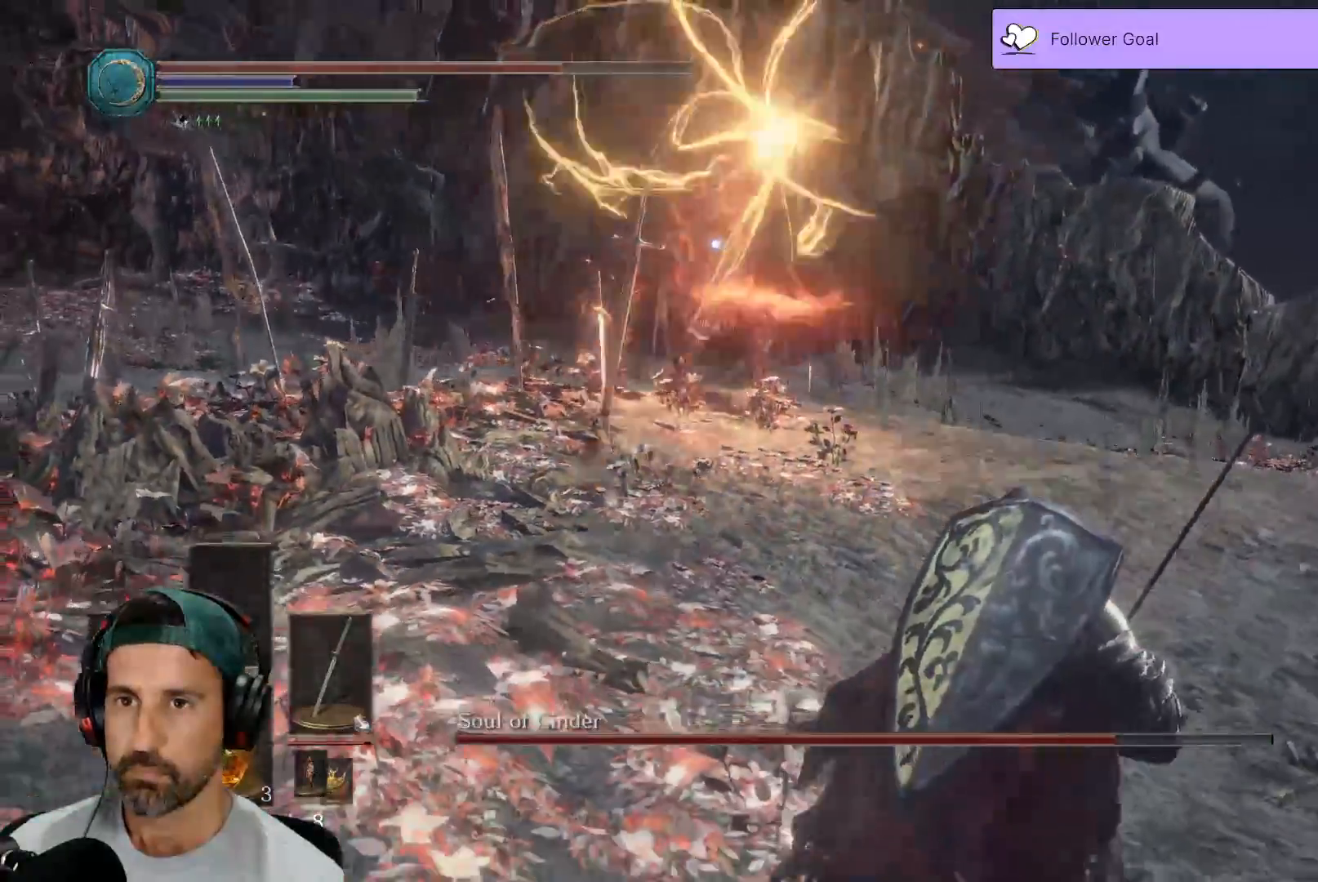
{"buttons": [], "left_stick": "up-right", "right_stick": "center", "events": [[267, "left_stick", "up-right"]]}
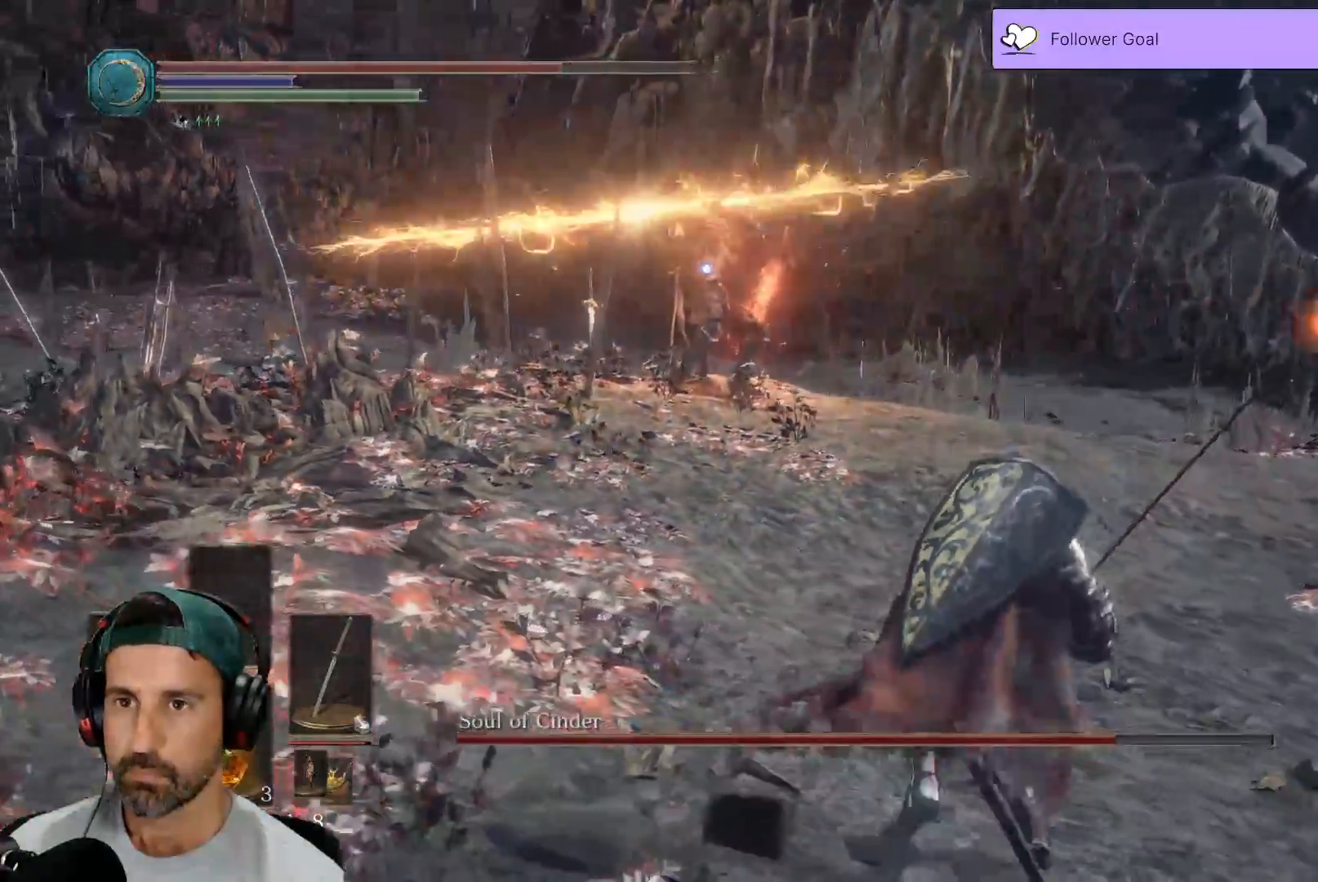
{"buttons": ["B"], "left_stick": "up", "right_stick": "center", "events": [[300, "B", "down"], [350, "B", "up"], [417, "B", "down"], [433, "left_stick", "up"]]}
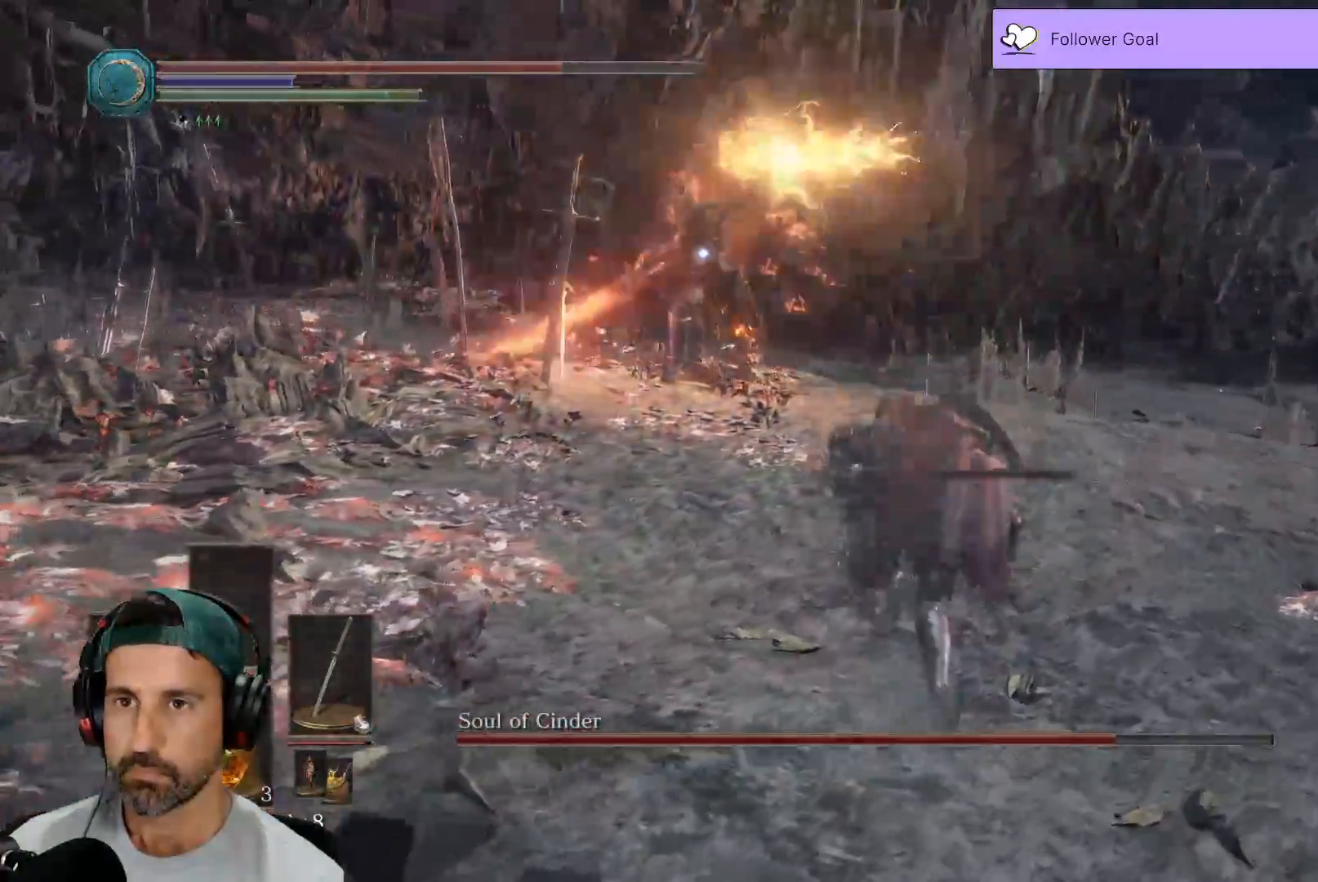
{"buttons": [], "left_stick": "up", "right_stick": "center", "events": [[50, "B", "up"], [100, "B", "down"], [233, "B", "up"]]}
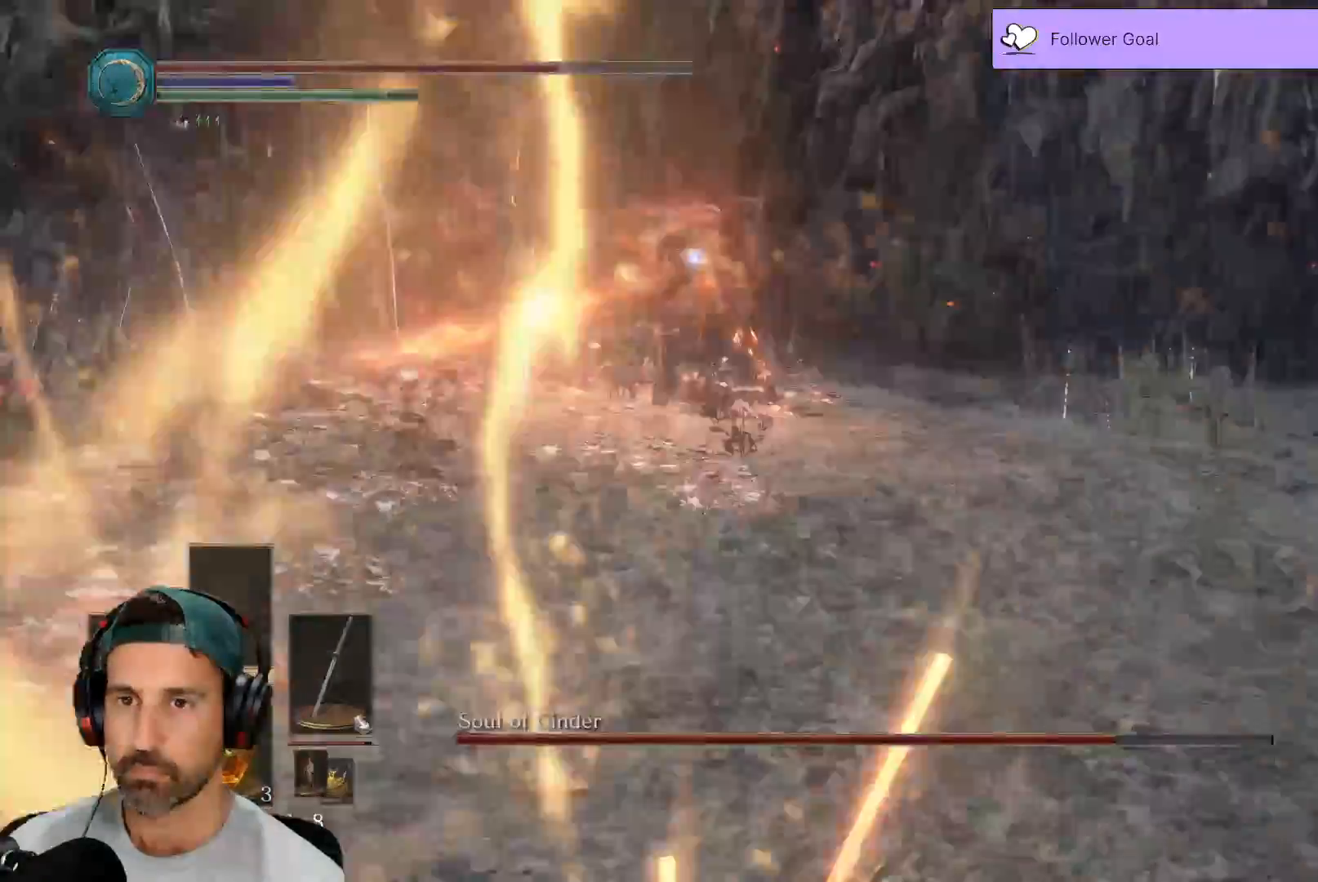
{"buttons": [], "left_stick": "down-right", "right_stick": "center", "events": [[167, "left_stick", "up-right"], [333, "left_stick", "right"], [433, "left_stick", "down-right"]]}
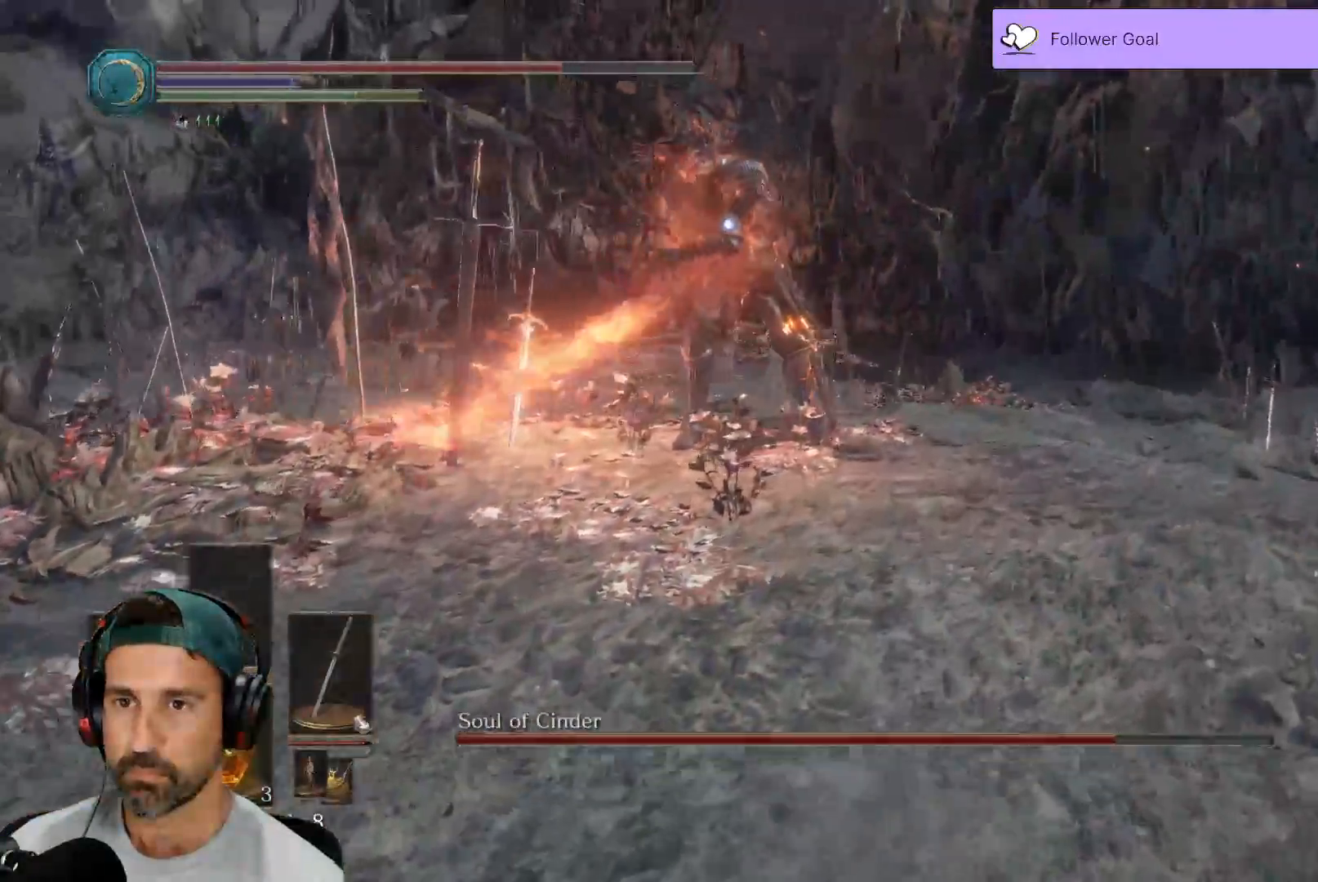
{"buttons": [], "left_stick": "down", "right_stick": "center", "events": [[67, "left_stick", "down"]]}
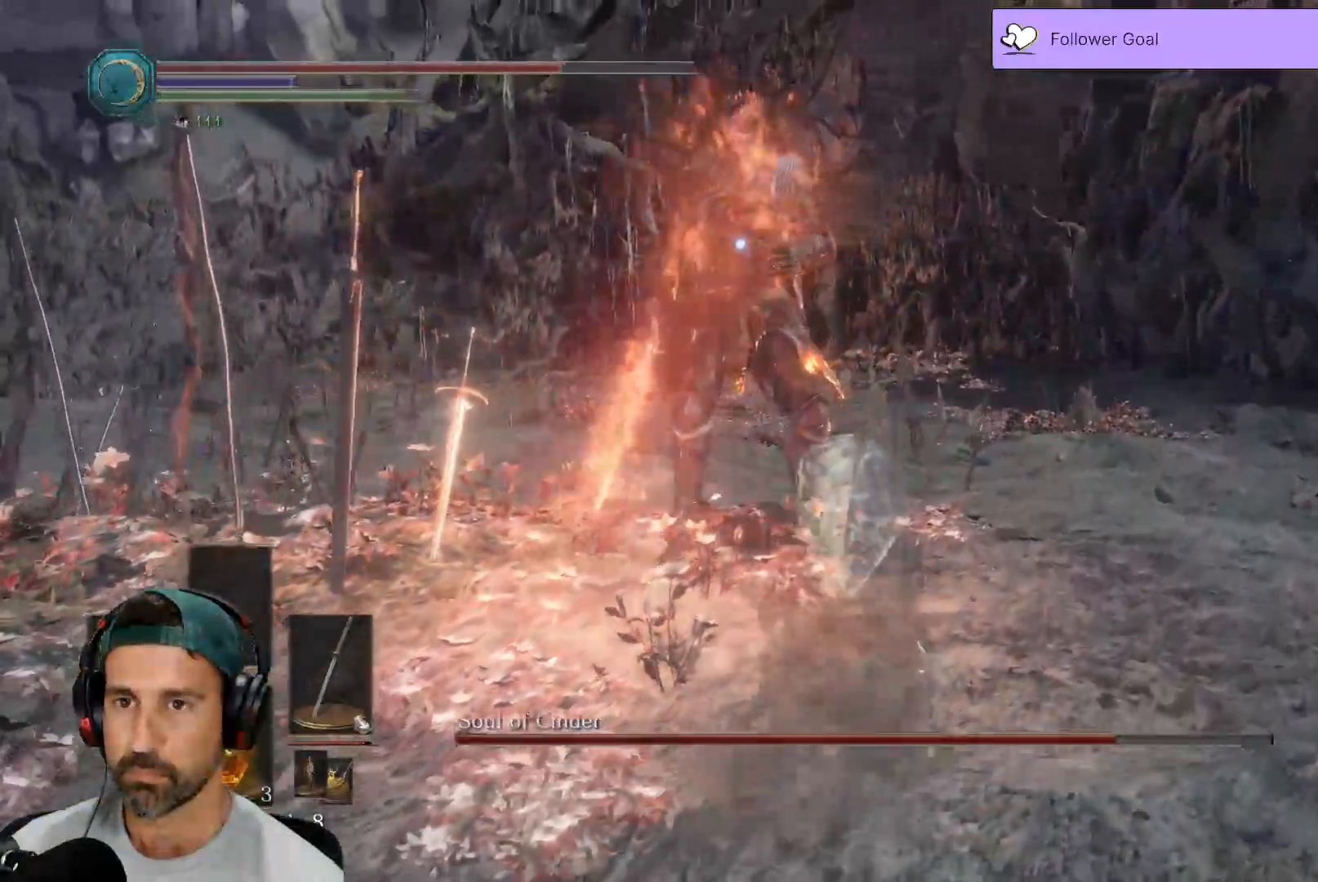
{"buttons": [], "left_stick": "down", "right_stick": "center", "events": []}
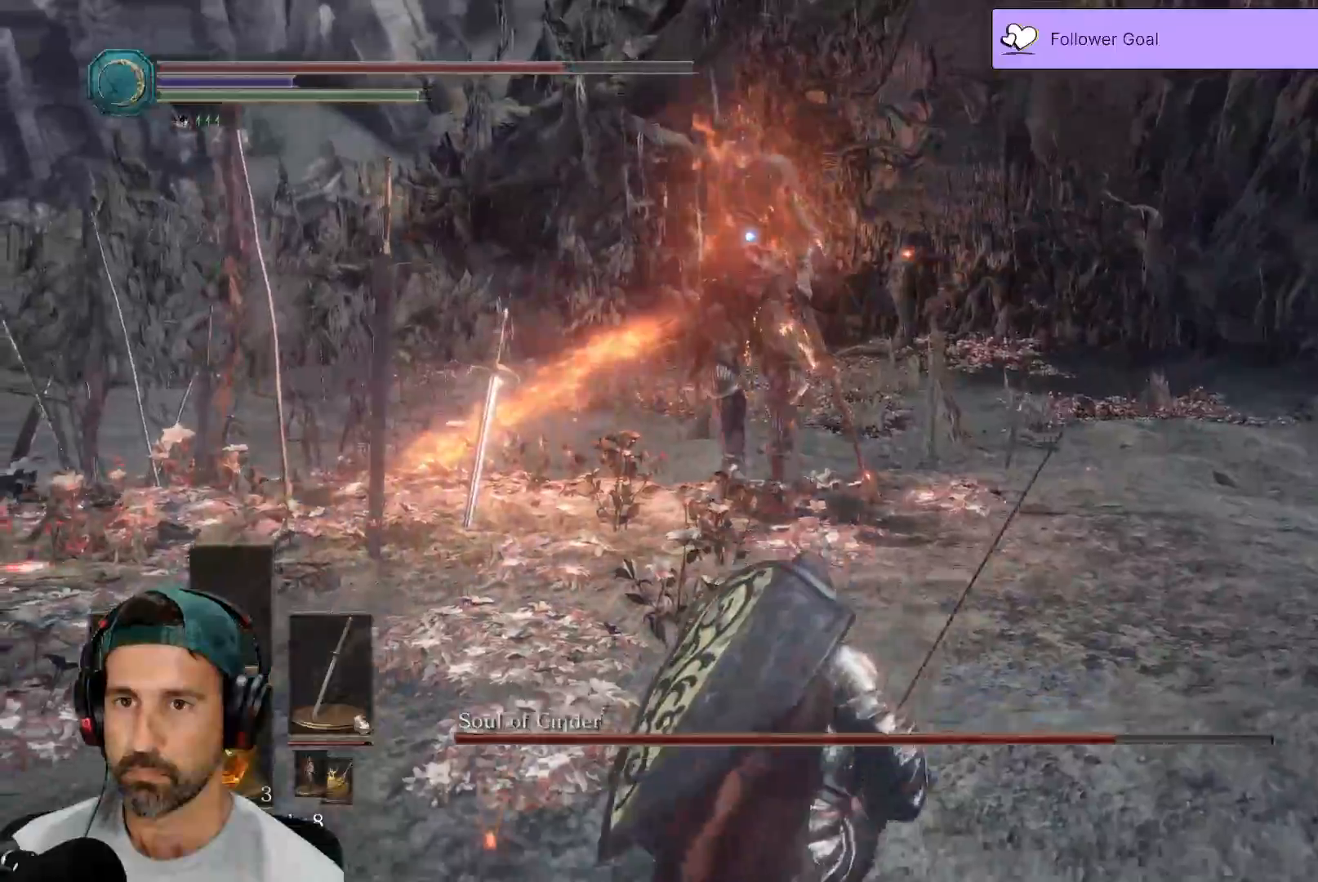
{"buttons": [], "left_stick": "down", "right_stick": "center", "events": []}
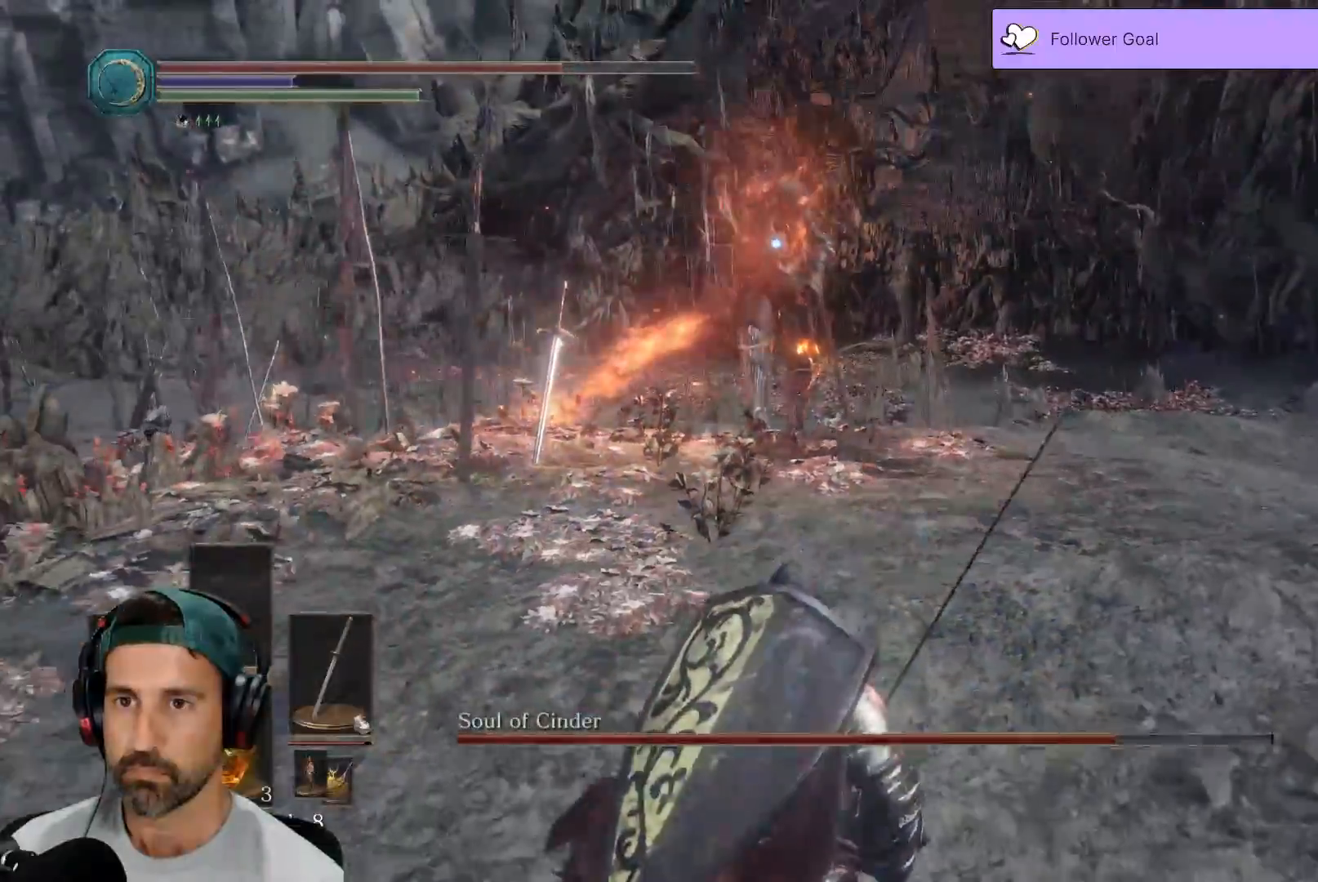
{"buttons": [], "left_stick": "down", "right_stick": "center", "events": []}
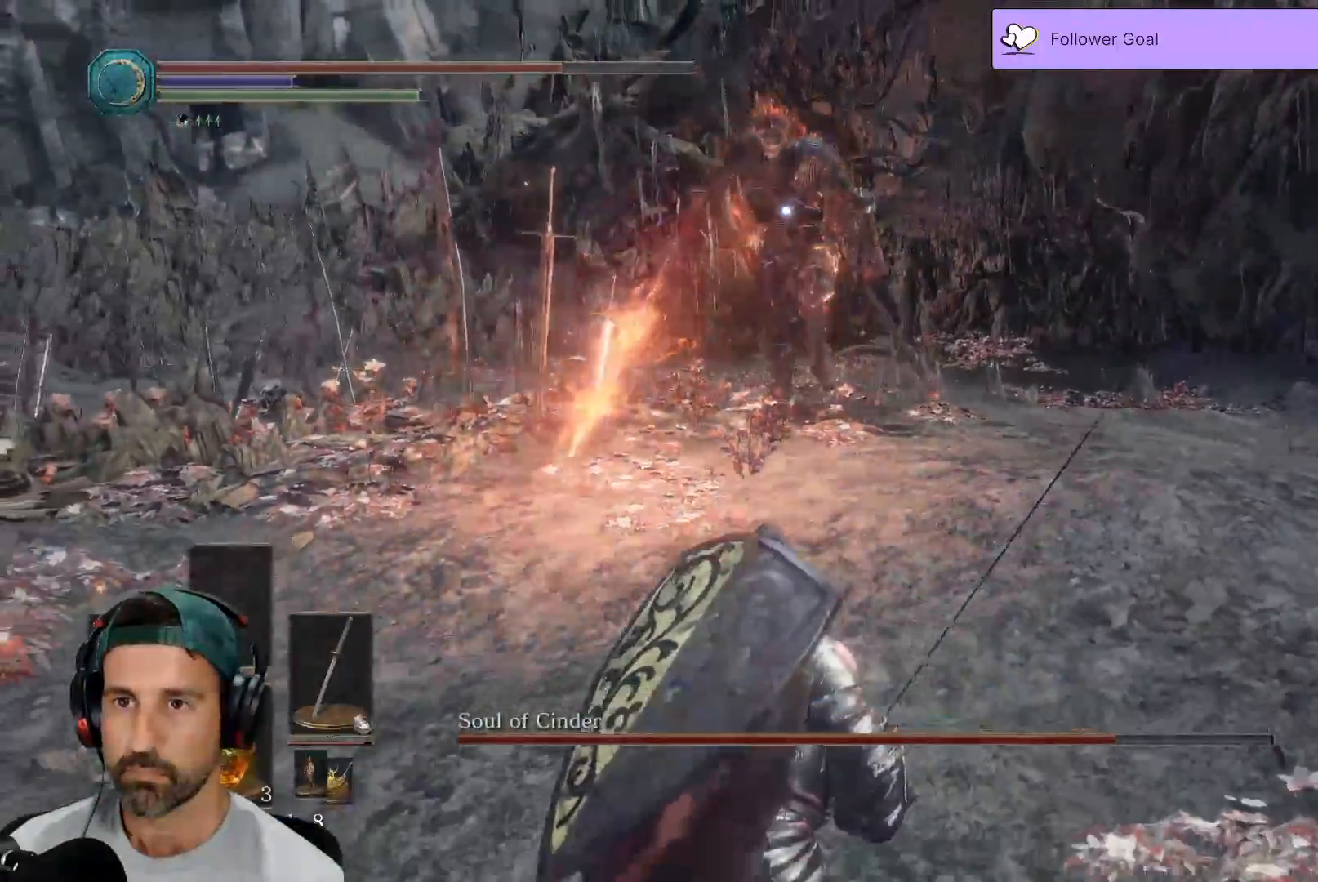
{"buttons": [], "left_stick": "right", "right_stick": "center", "events": [[500, "left_stick", "right"]]}
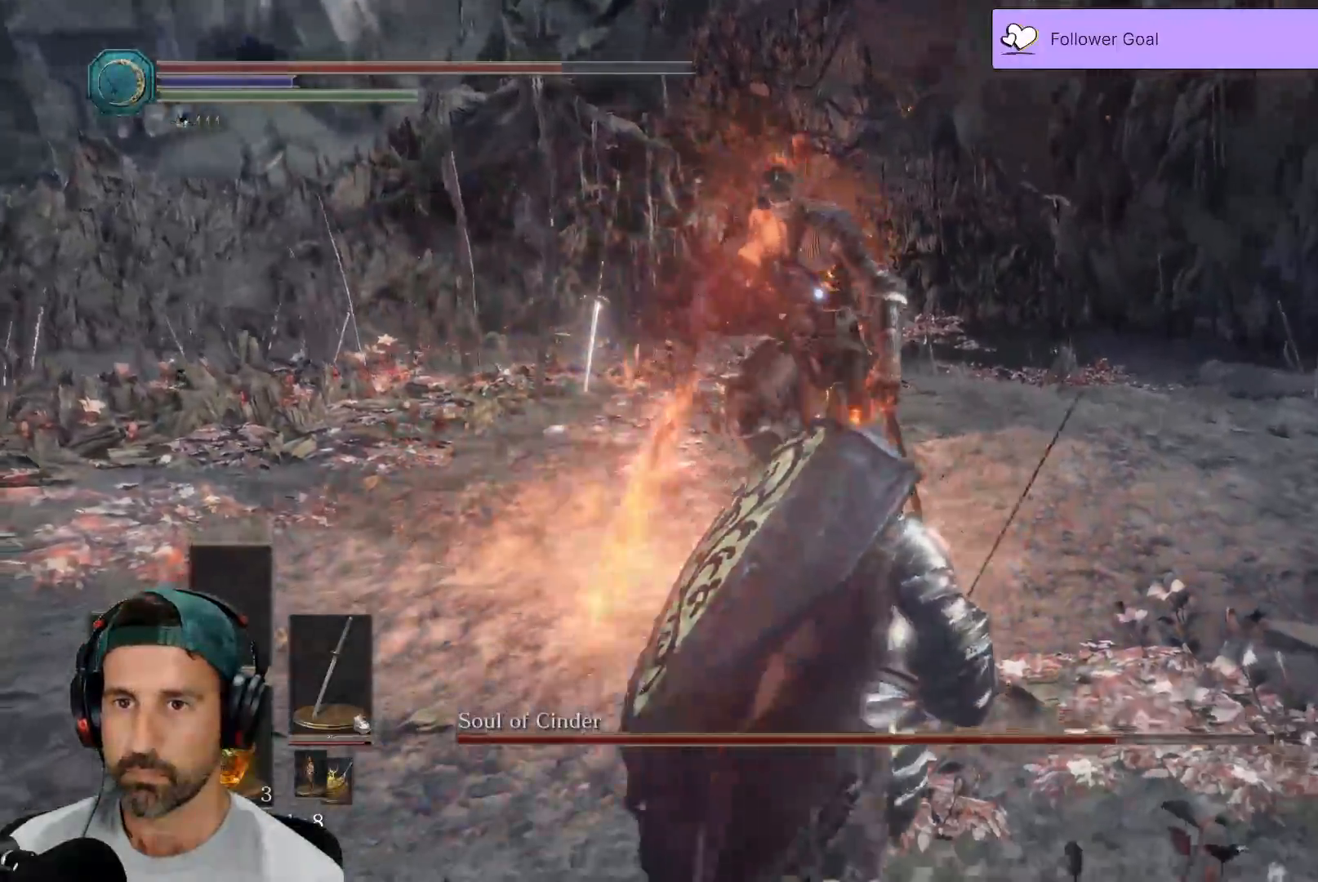
{"buttons": ["B"], "left_stick": "up-right", "right_stick": "center", "events": [[117, "left_stick", "up-right"], [433, "B", "down"]]}
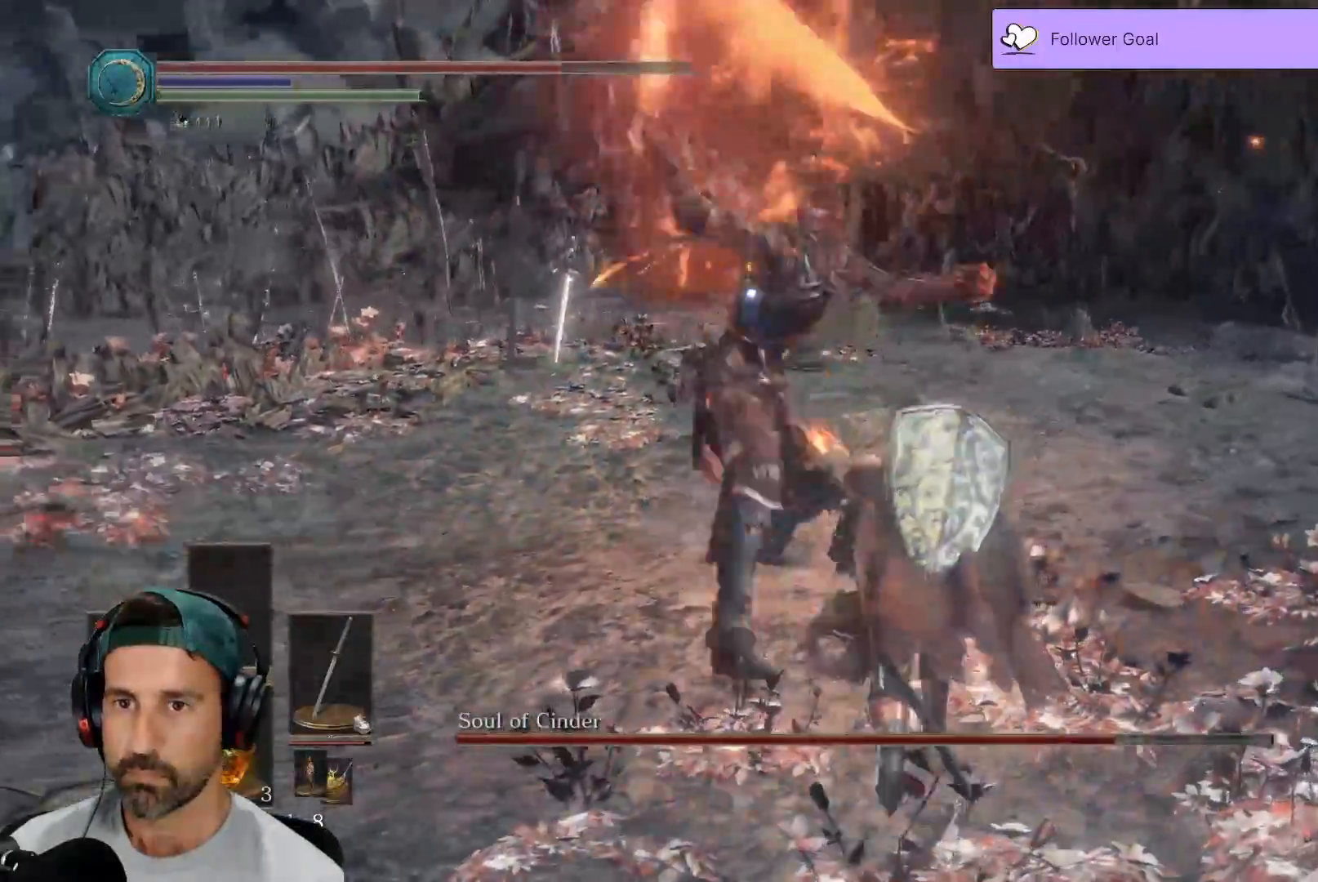
{"buttons": ["L3"], "left_stick": "up-left", "right_stick": "center", "events": [[33, "B", "up"], [67, "B", "down"], [100, "L3", "down"], [183, "B", "up"], [217, "left_stick", "up-left"]]}
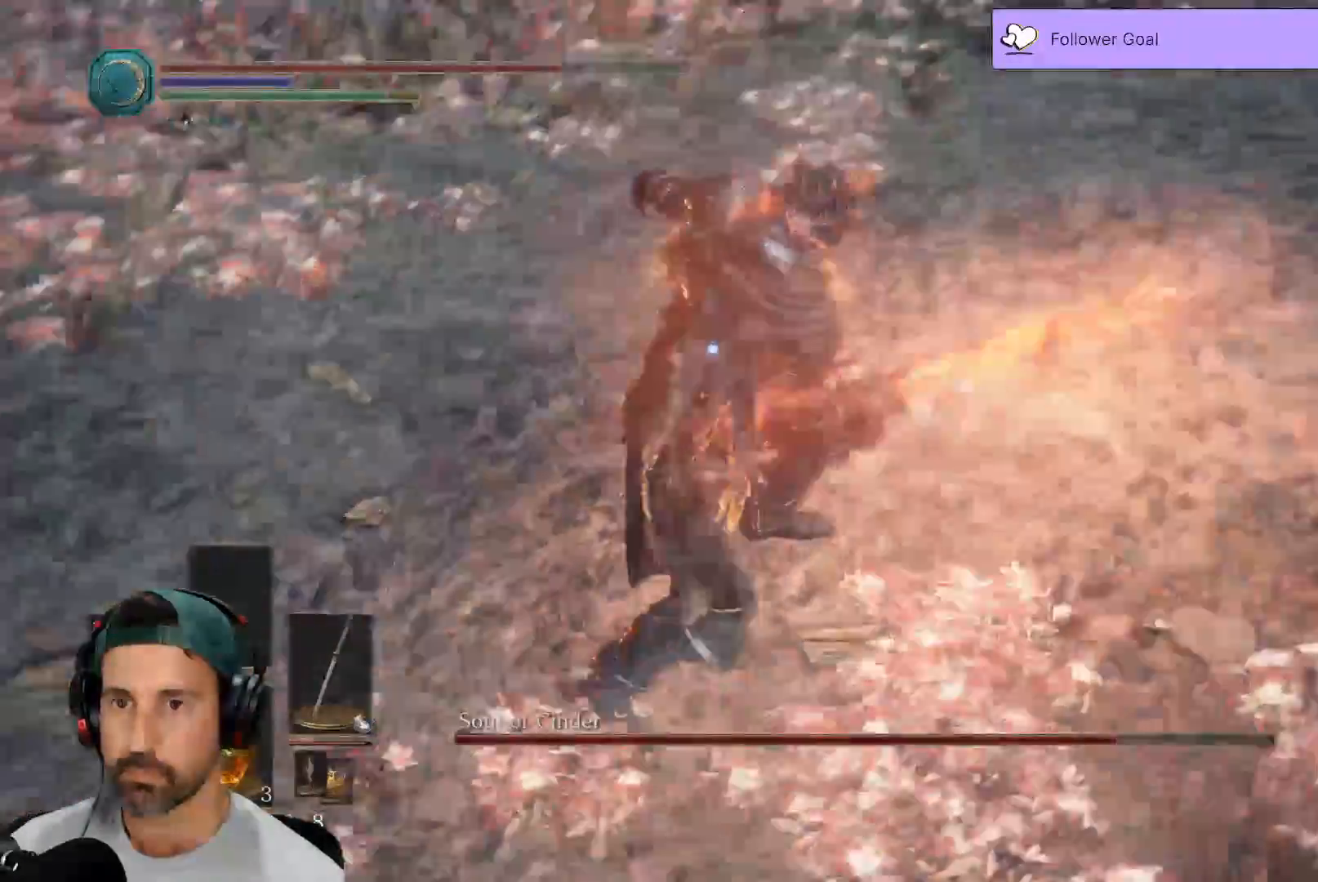
{"buttons": [], "left_stick": "up-right", "right_stick": "center", "events": [[100, "R1", "down"], [117, "L3", "up"], [250, "R1", "up"], [500, "left_stick", "up-right"]]}
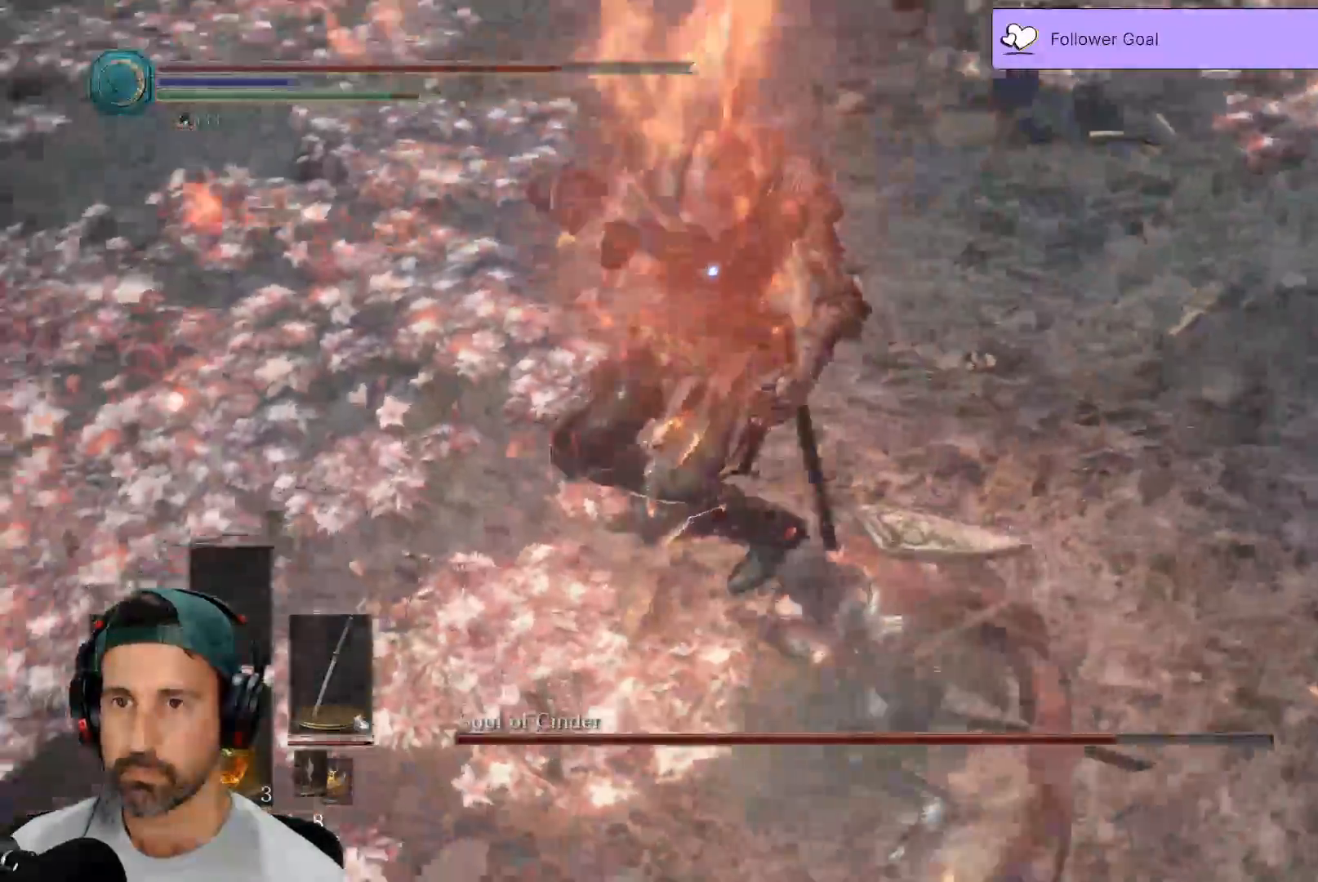
{"buttons": ["L3"], "left_stick": "right", "right_stick": "center", "events": [[300, "left_stick", "right"], [450, "L3", "down"]]}
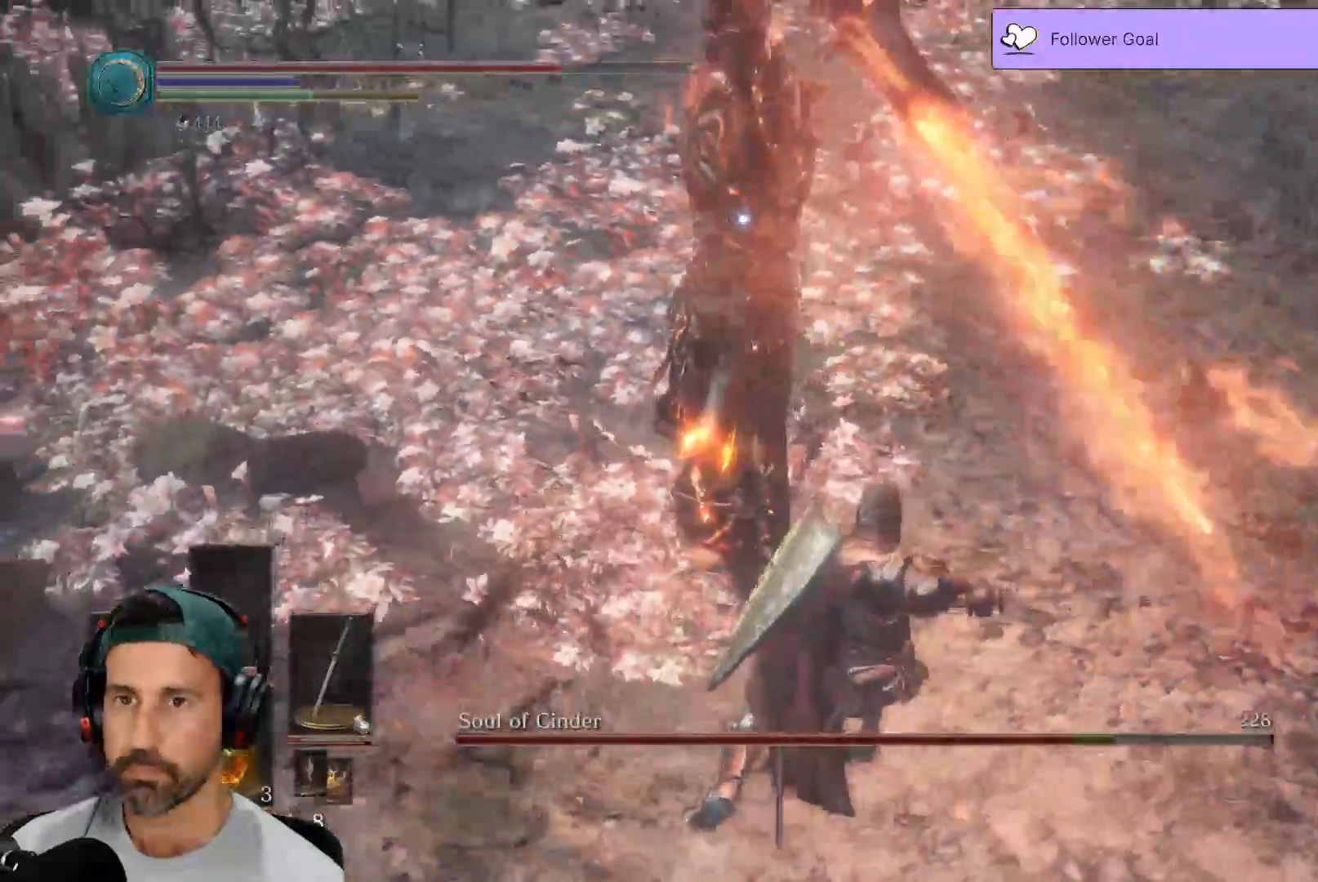
{"buttons": ["B", "X", "L3"], "left_stick": "up-right", "right_stick": "center", "events": [[117, "B", "down"], [200, "B", "up"], [283, "B", "down"], [383, "B", "up"], [383, "left_stick", "up-right"], [467, "B", "down"], [500, "X", "down"]]}
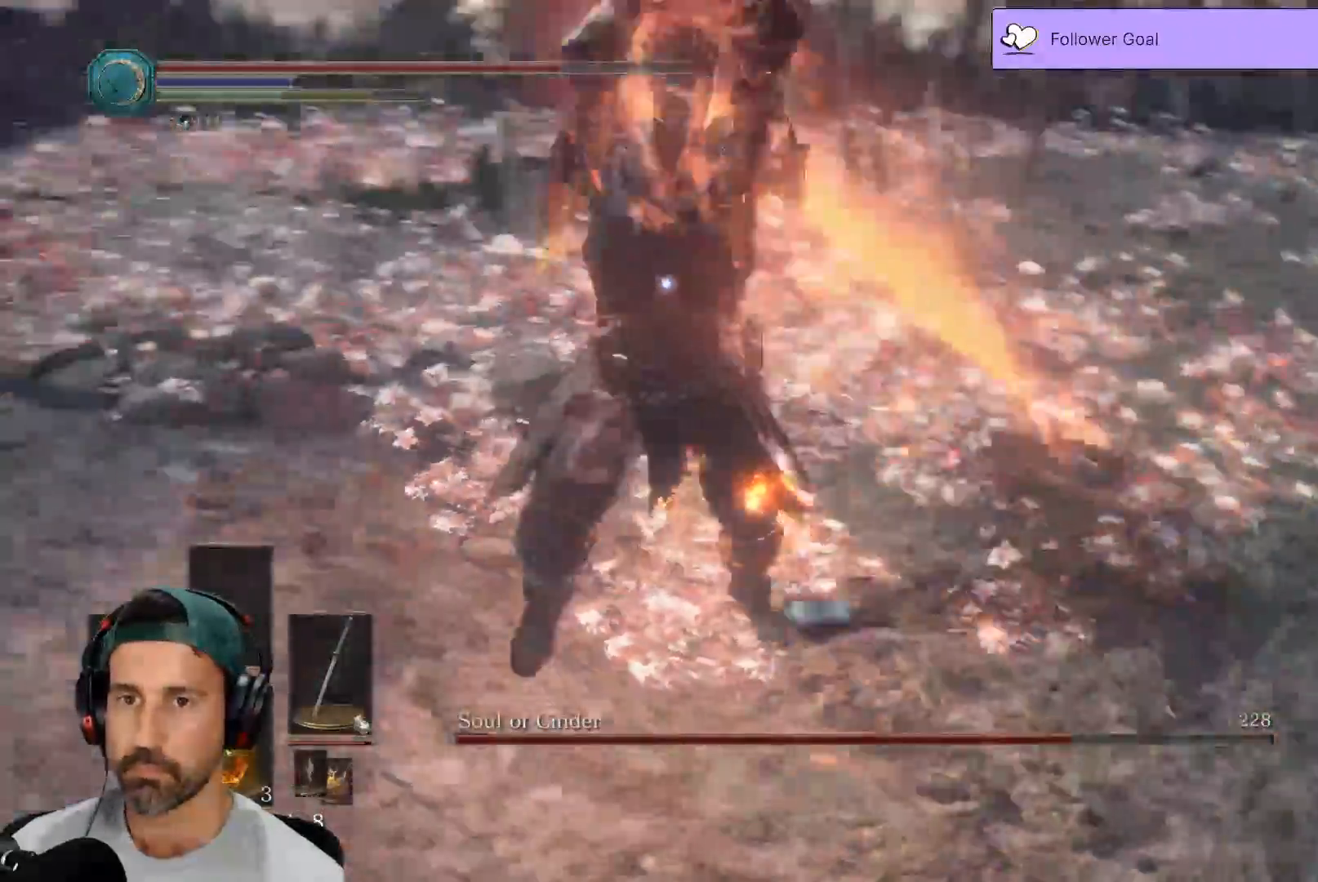
{"buttons": [], "left_stick": "up-right", "right_stick": "center", "events": [[50, "B", "up"], [133, "B", "down"], [233, "B", "up"], [300, "B", "down"], [417, "B", "up"], [433, "L3", "up"], [483, "X", "up"]]}
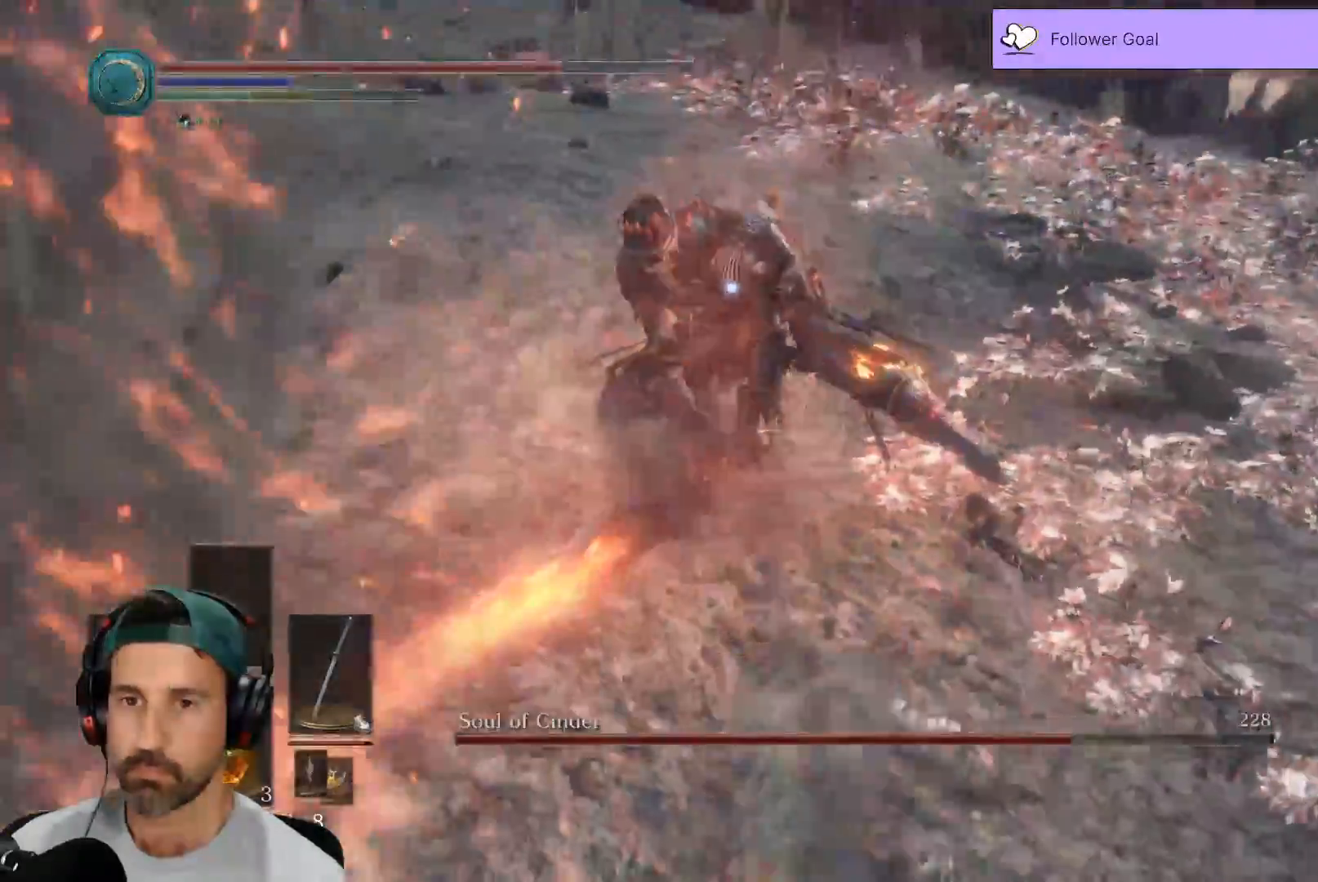
{"buttons": ["L3"], "left_stick": "up-left", "right_stick": "center", "events": [[200, "left_stick", "up"], [400, "left_stick", "up-left"], [417, "L3", "down"]]}
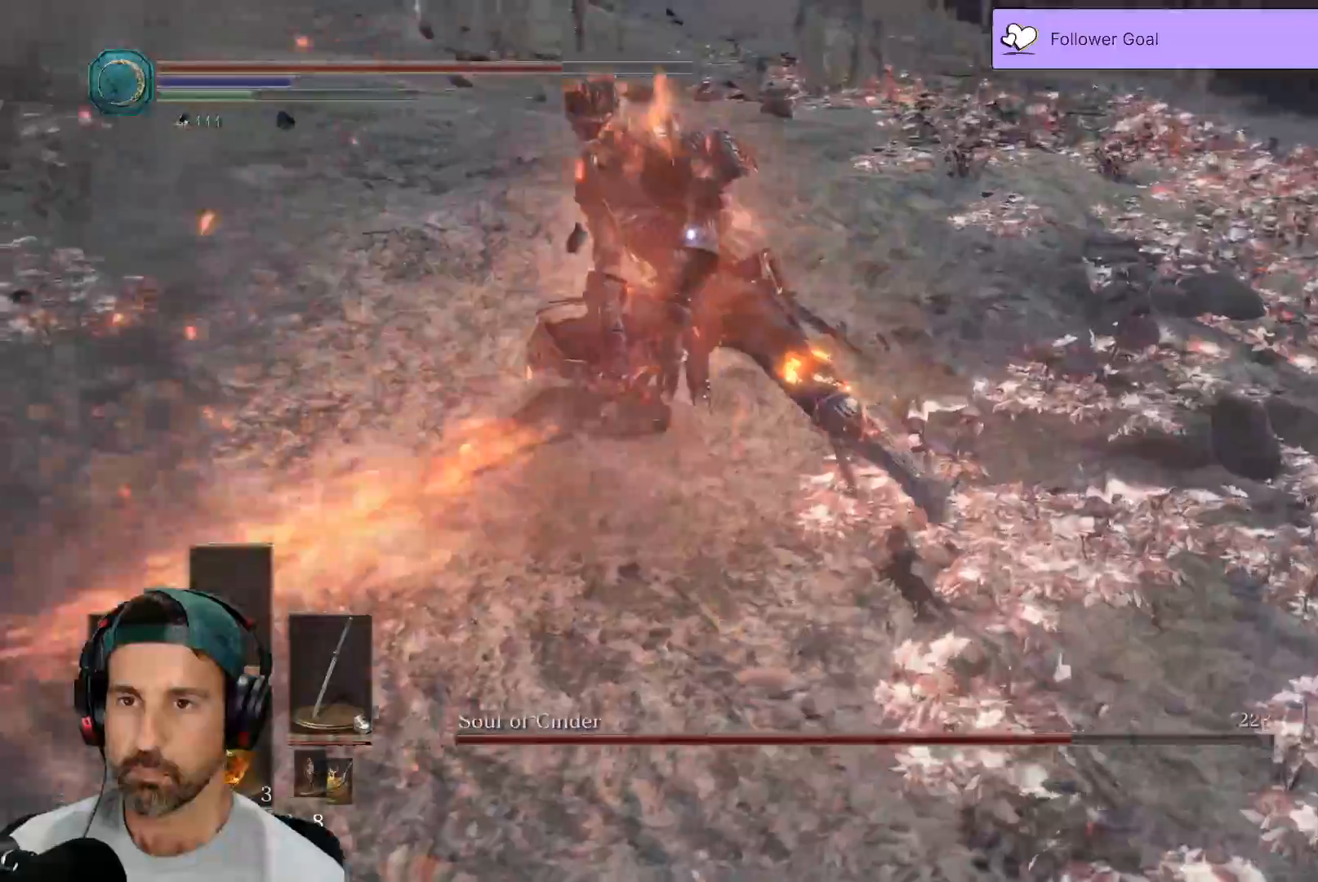
{"buttons": [], "left_stick": "up-left", "right_stick": "center", "events": [[33, "R1", "down"], [233, "R1", "up"], [283, "L3", "up"]]}
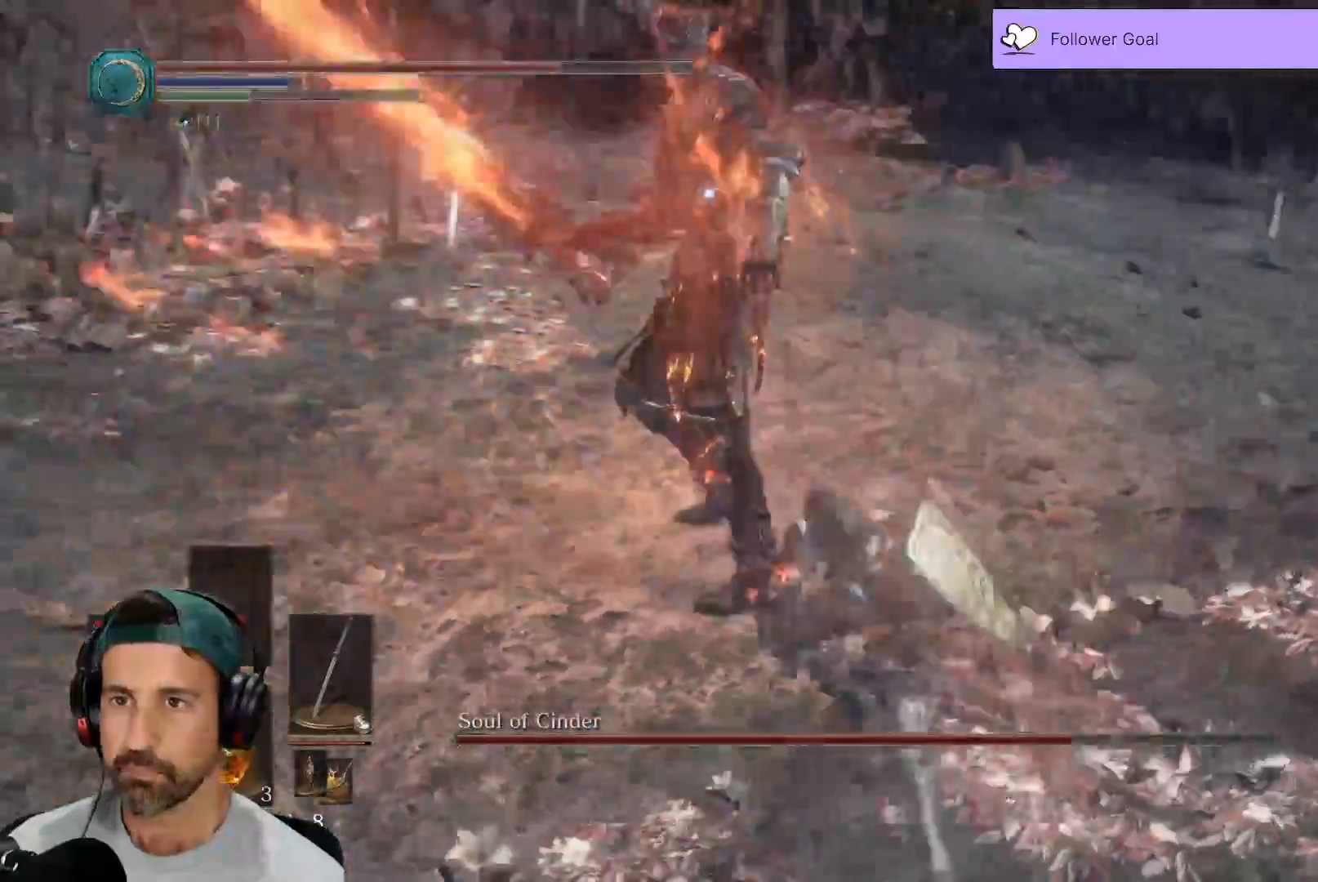
{"buttons": ["L3"], "left_stick": "down-right", "right_stick": "center", "events": [[233, "left_stick", "right"], [433, "L3", "down"], [433, "left_stick", "down-right"]]}
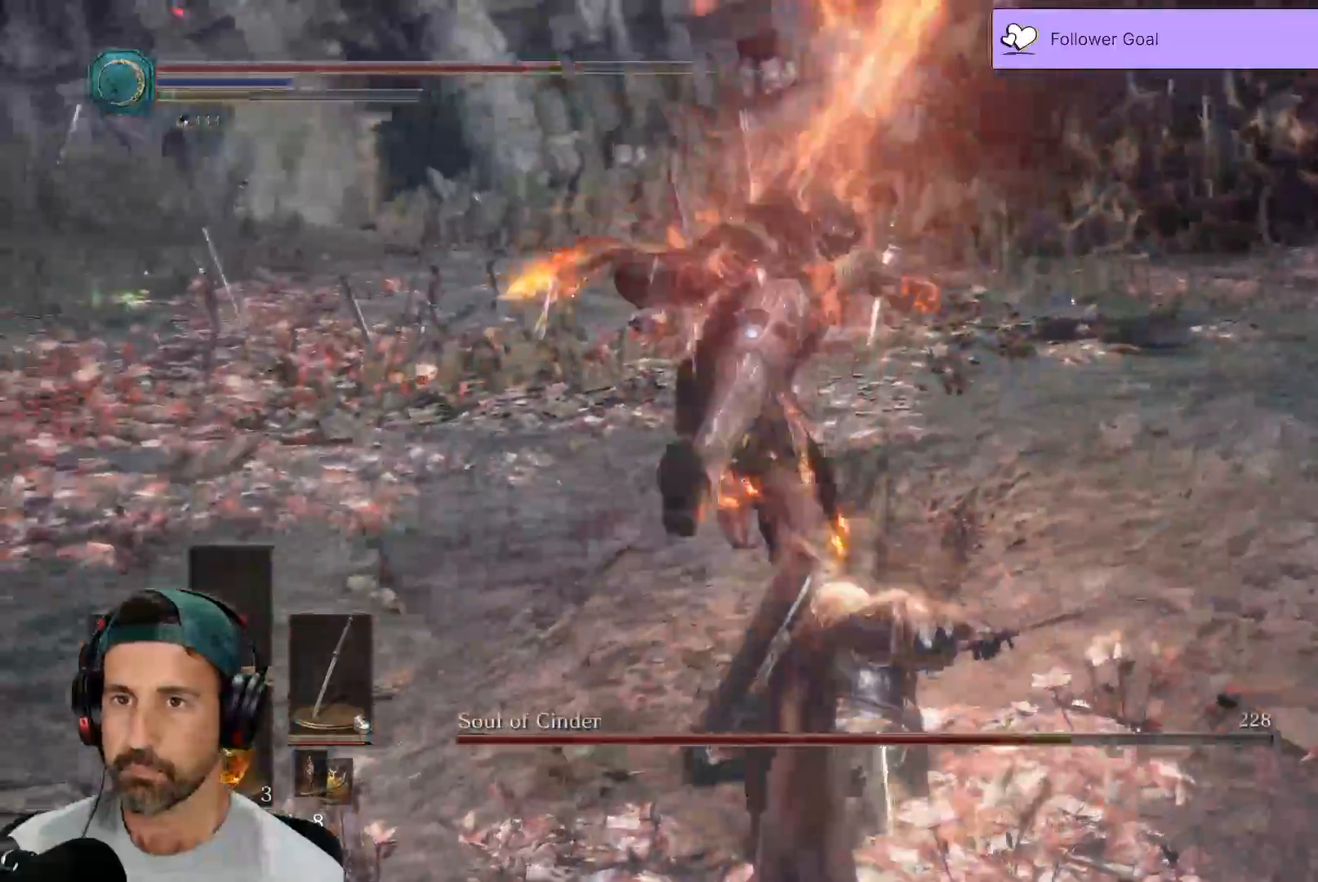
{"buttons": ["L3"], "left_stick": "down", "right_stick": "center", "events": [[183, "B", "down"], [267, "B", "up"], [350, "B", "down"], [367, "left_stick", "down"], [417, "B", "up"]]}
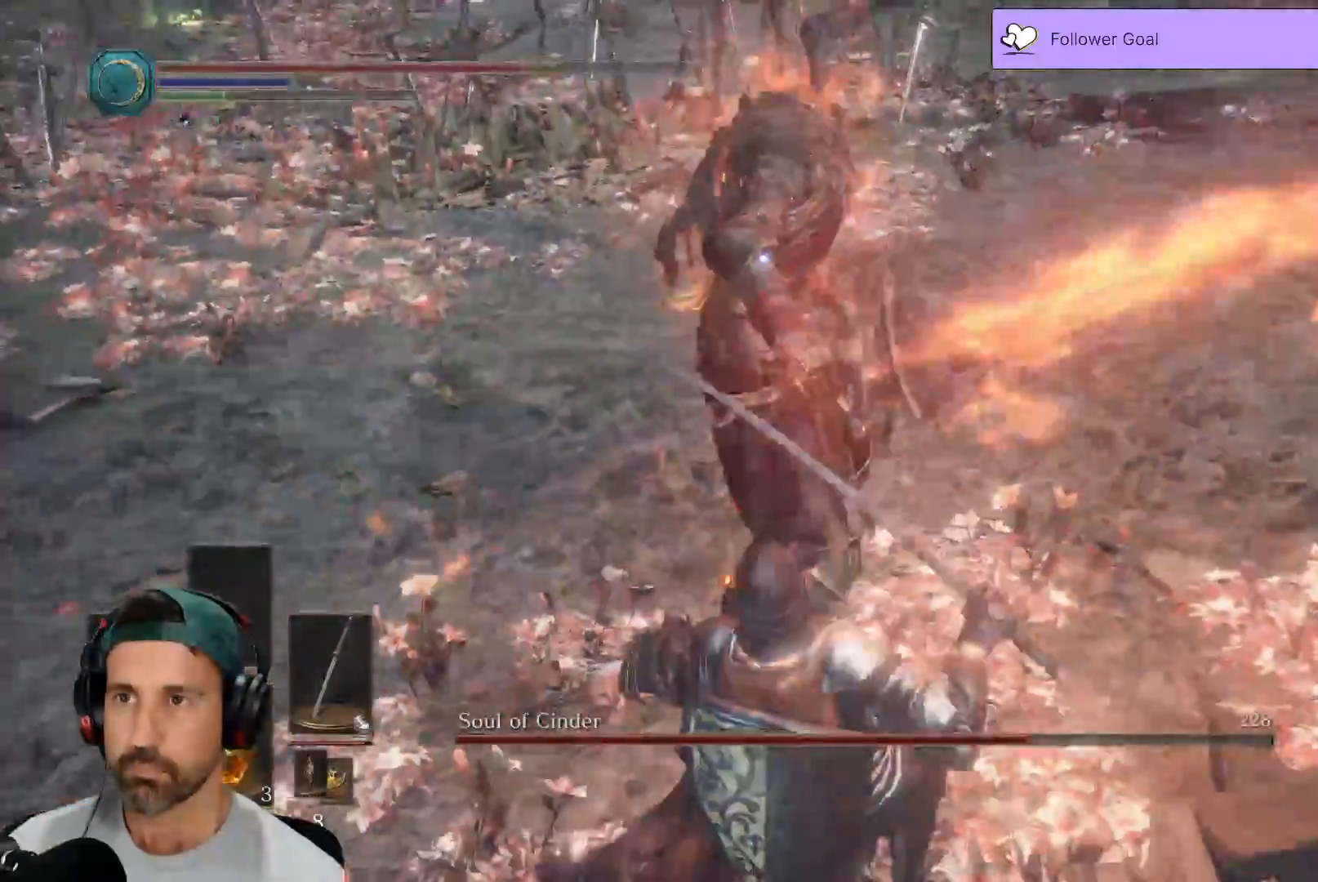
{"buttons": ["L3"], "left_stick": "down", "right_stick": "center", "events": [[33, "B", "down"], [100, "B", "up"], [200, "B", "down"], [267, "B", "up"], [367, "B", "down"], [450, "B", "up"]]}
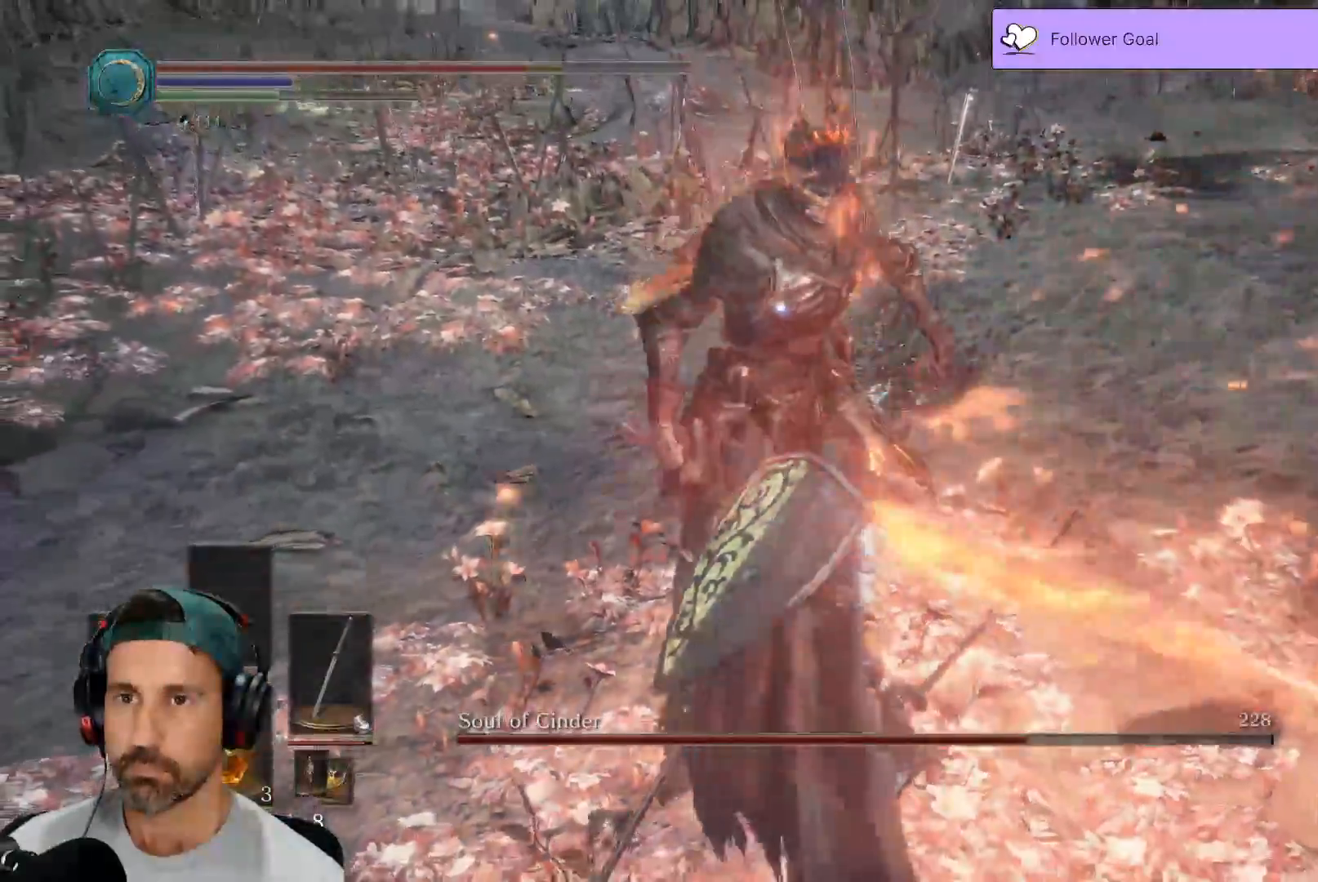
{"buttons": ["L3"], "left_stick": "down", "right_stick": "center", "events": [[33, "B", "down"], [133, "B", "up"], [200, "B", "down"], [300, "B", "up"], [383, "B", "down"], [467, "B", "up"]]}
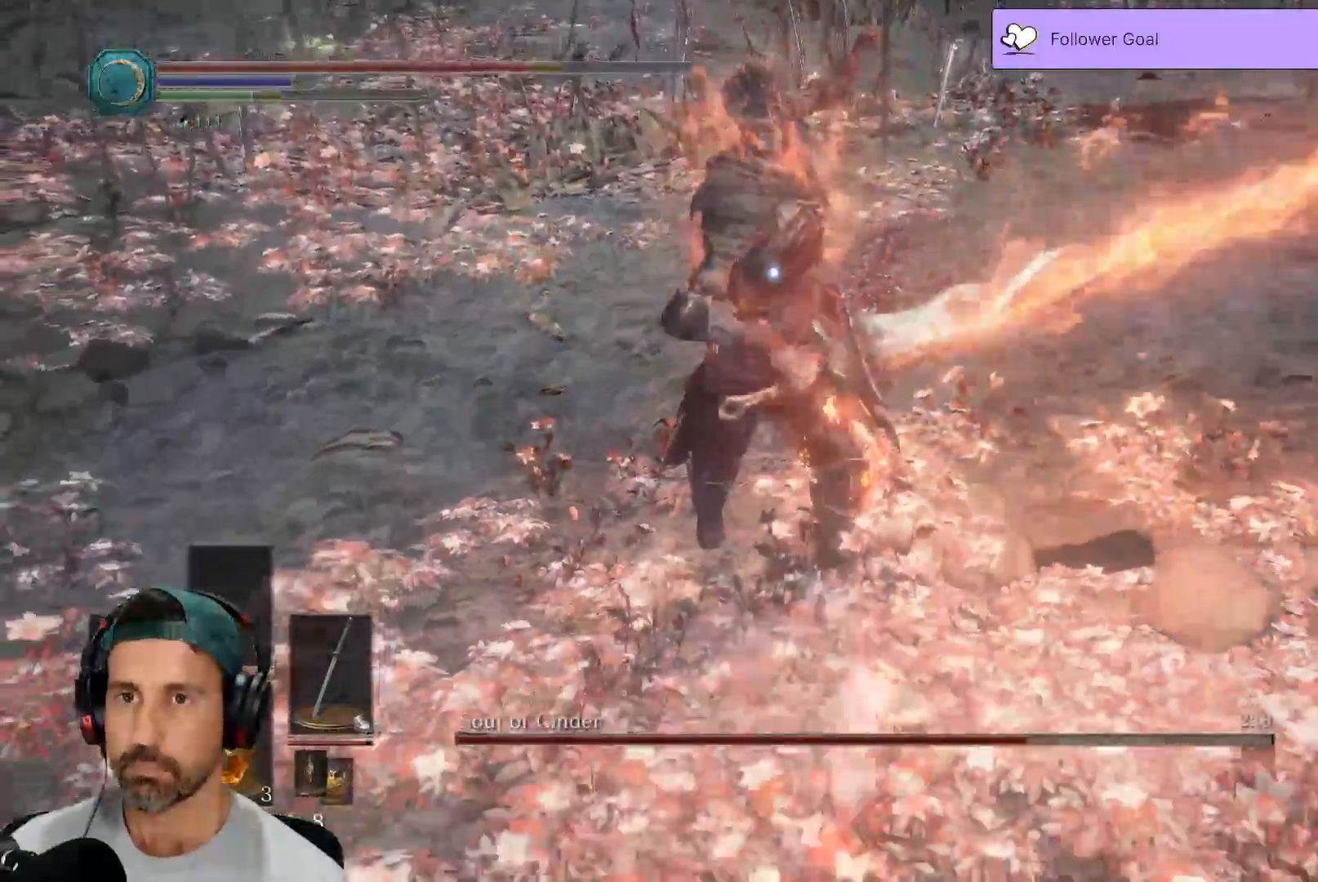
{"buttons": ["L3"], "left_stick": "down", "right_stick": "center", "events": [[50, "B", "down"], [133, "B", "up"], [200, "B", "down"], [283, "B", "up"], [350, "B", "down"], [467, "B", "up"]]}